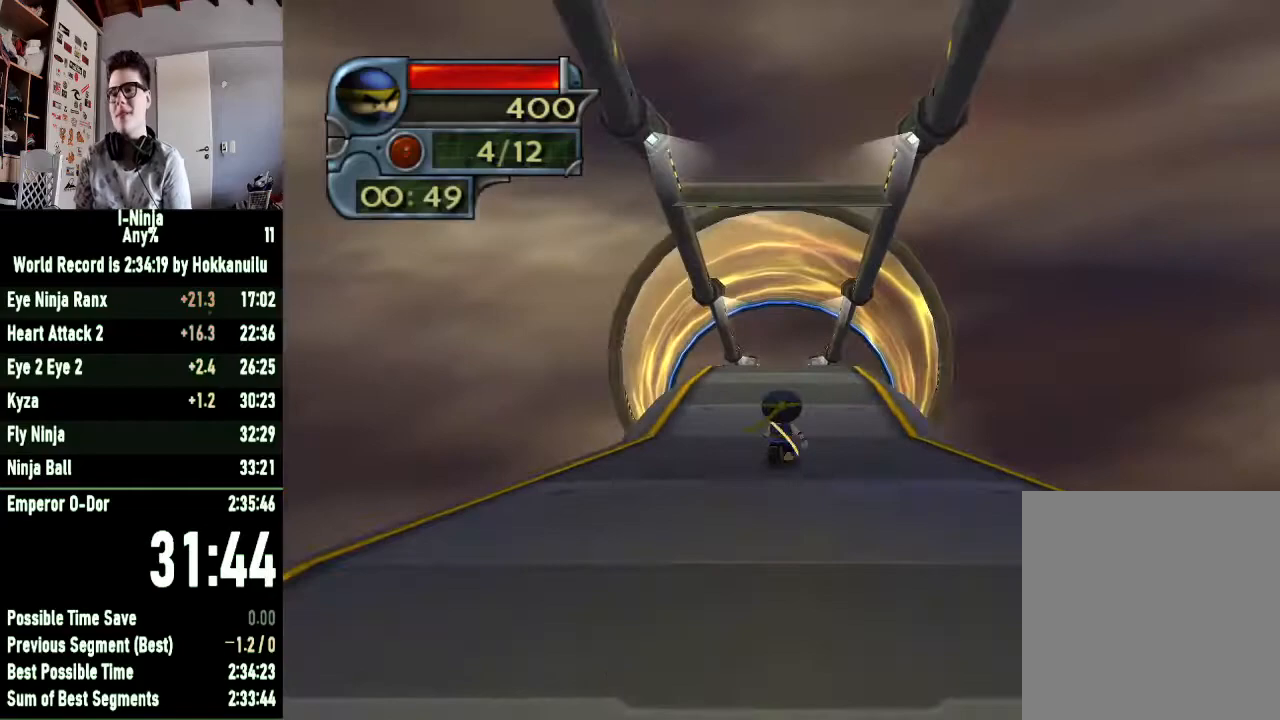
Gameplay with a controller (Xbox layout); each line is a JSON object with the inputs held at the frame after it. "button_events" lists button changes between this image and that frame as [ms after this image, input, new state], when the widget could be followed in between (sticks are given only as held states). This document gives stick clicks only as held states, not as events.
{"buttons": [], "left_stick": "up", "right_stick": "center", "button_events": []}
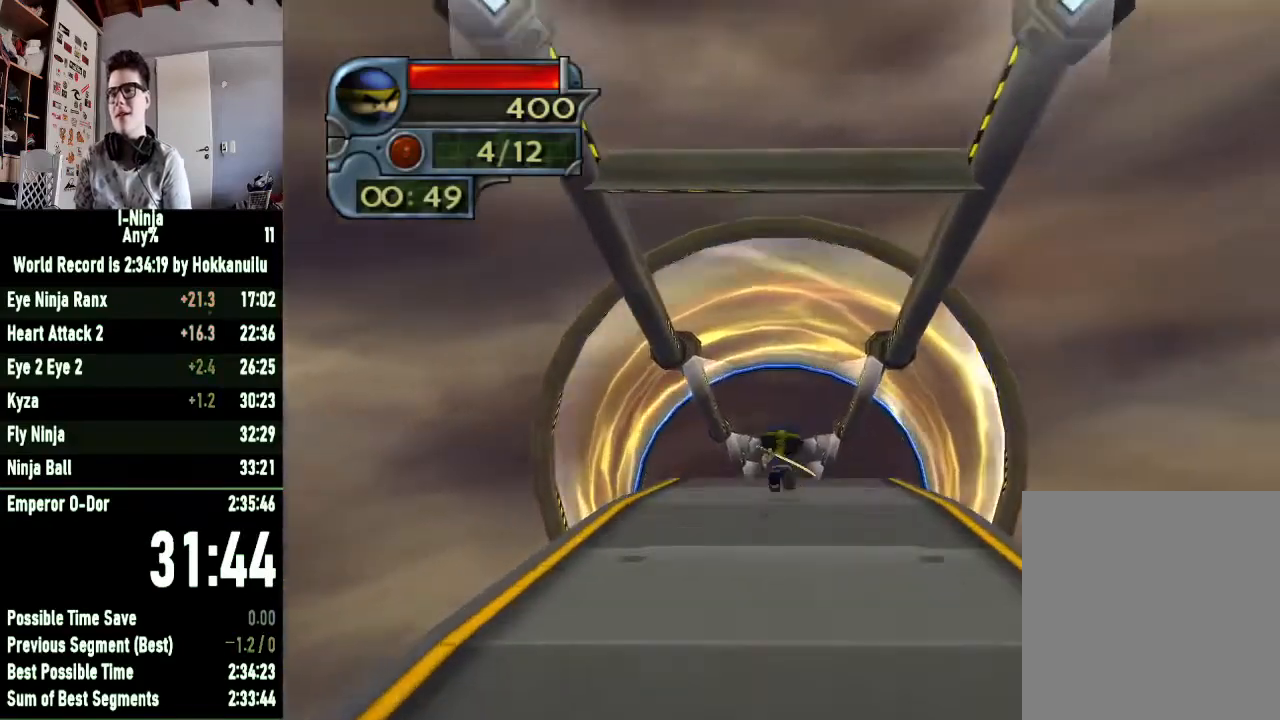
{"buttons": [], "left_stick": "up", "right_stick": "center", "button_events": []}
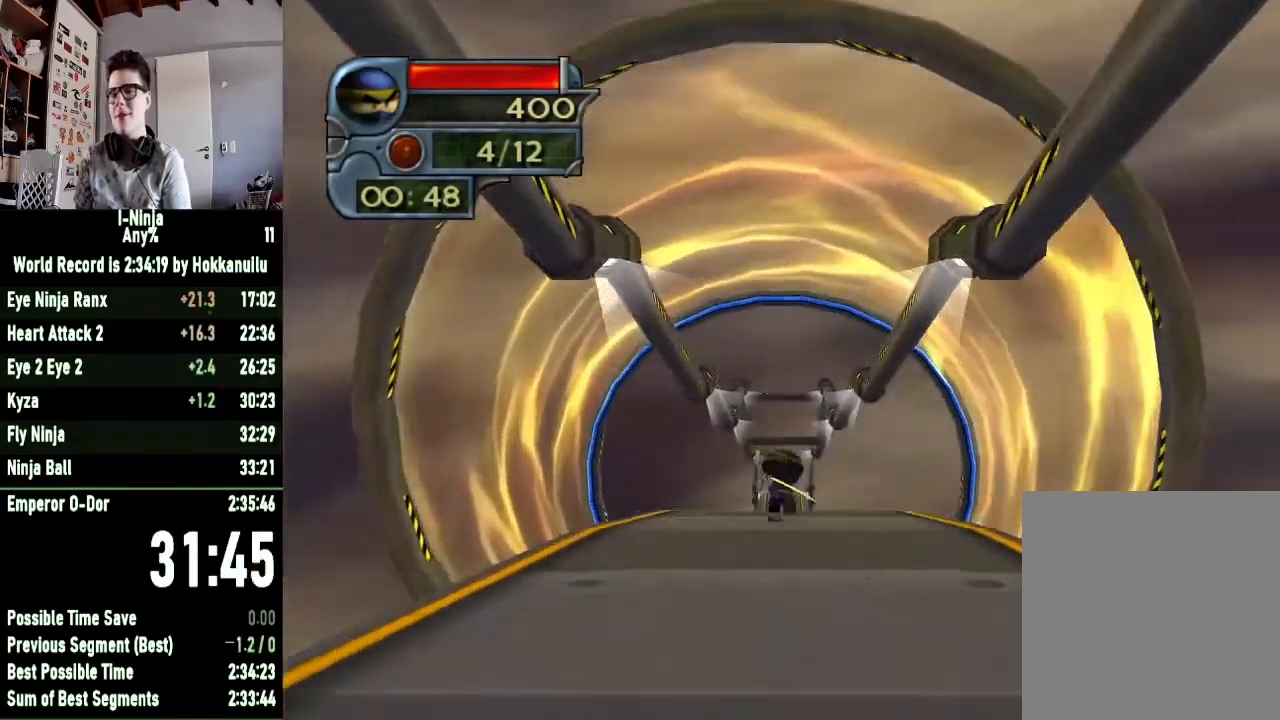
{"buttons": [], "left_stick": "up", "right_stick": "center", "button_events": []}
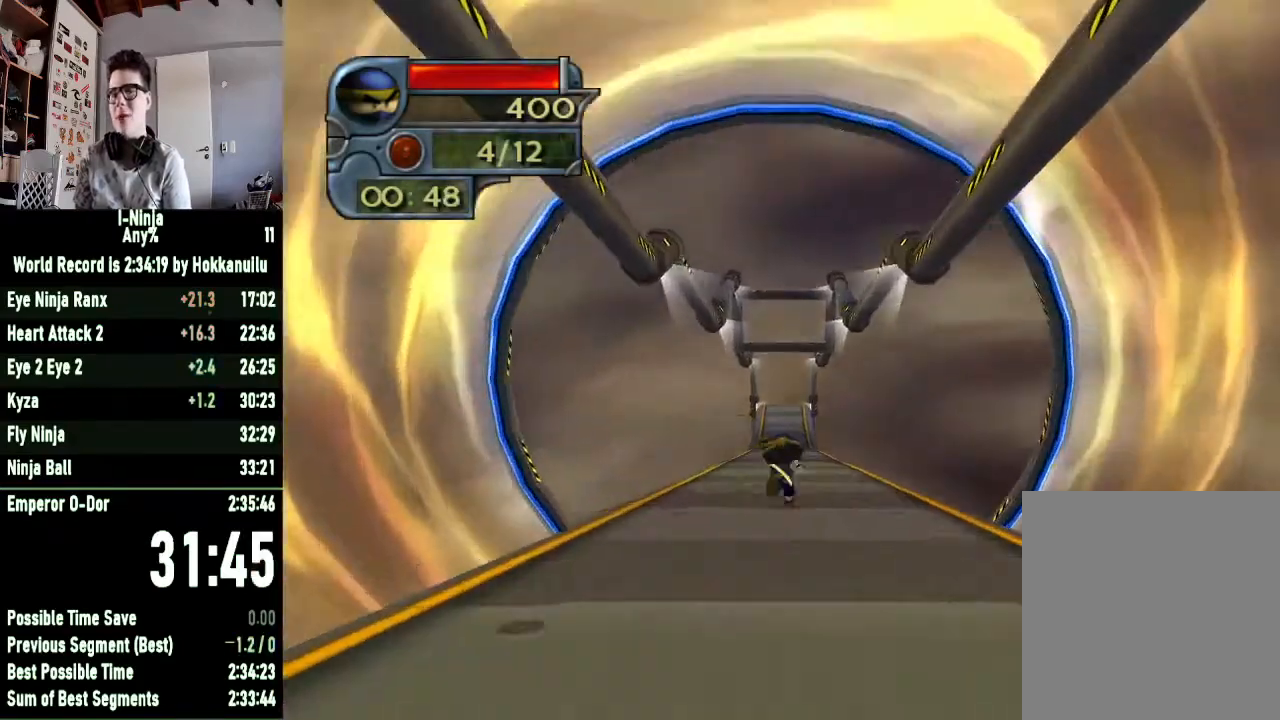
{"buttons": [], "left_stick": "up", "right_stick": "center", "button_events": []}
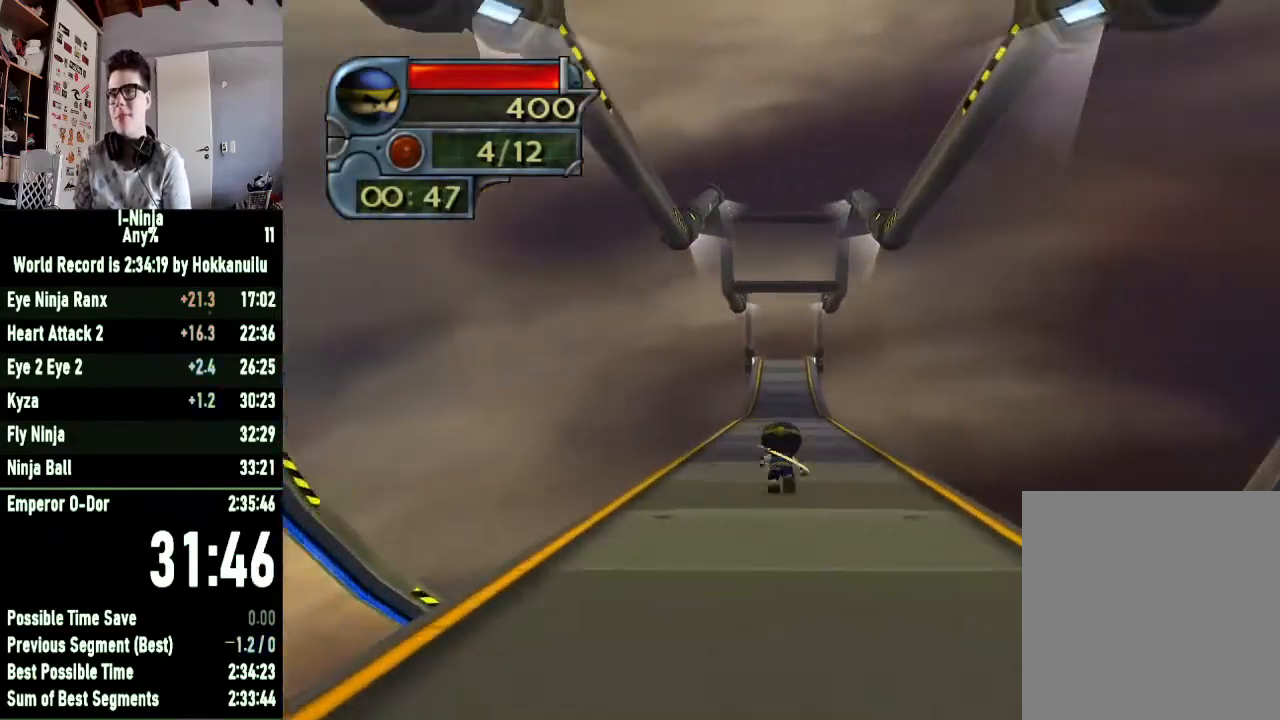
{"buttons": [], "left_stick": "up", "right_stick": "center", "button_events": []}
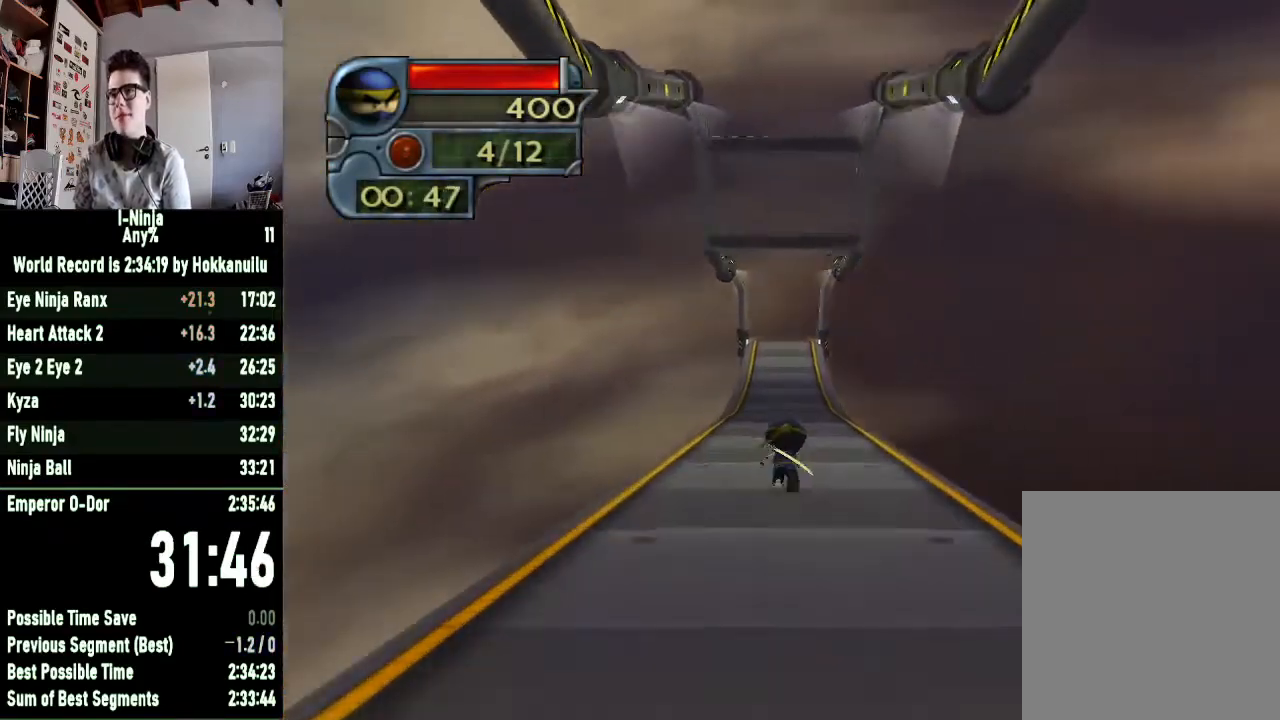
{"buttons": [], "left_stick": "up", "right_stick": "center", "button_events": []}
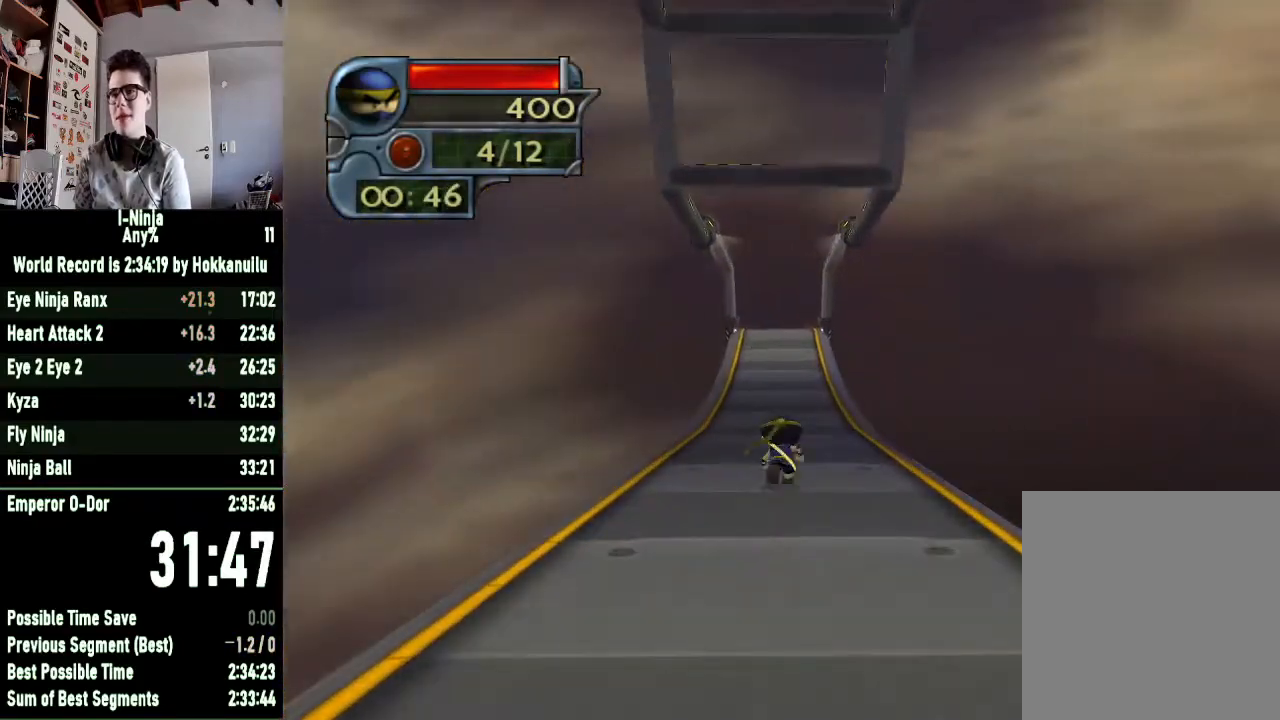
{"buttons": [], "left_stick": "up", "right_stick": "center", "button_events": []}
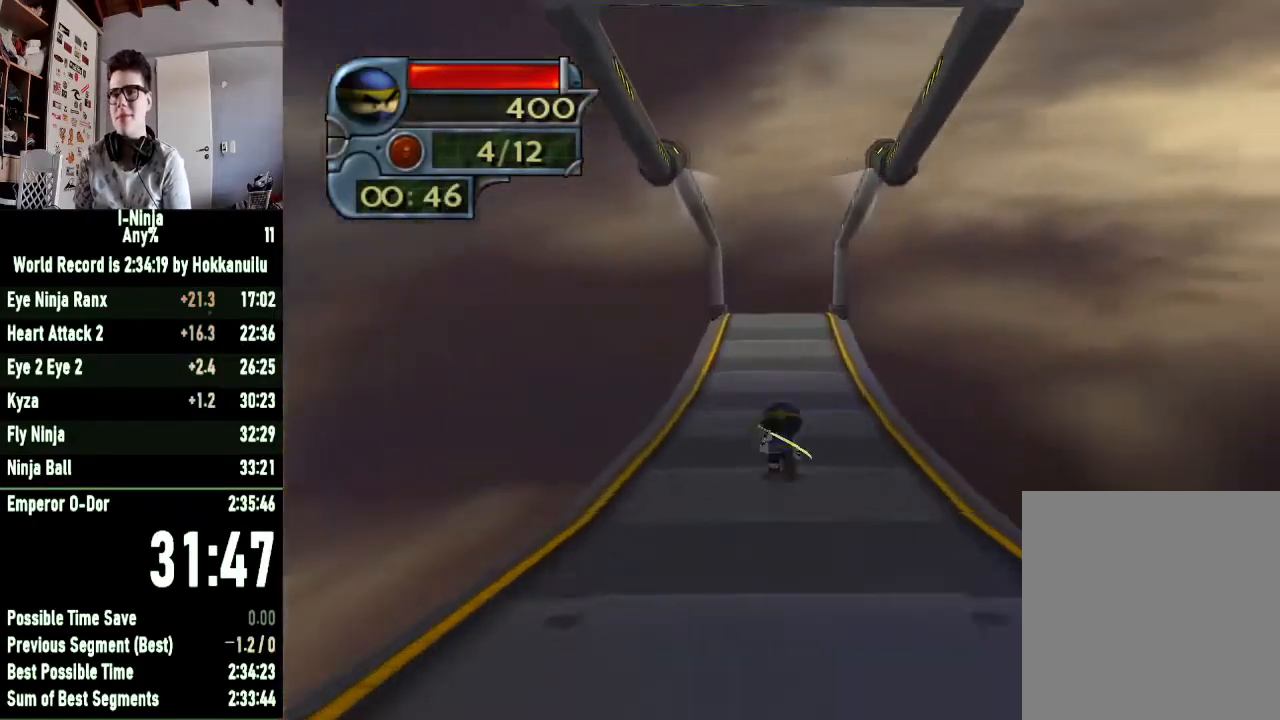
{"buttons": [], "left_stick": "up", "right_stick": "center", "button_events": []}
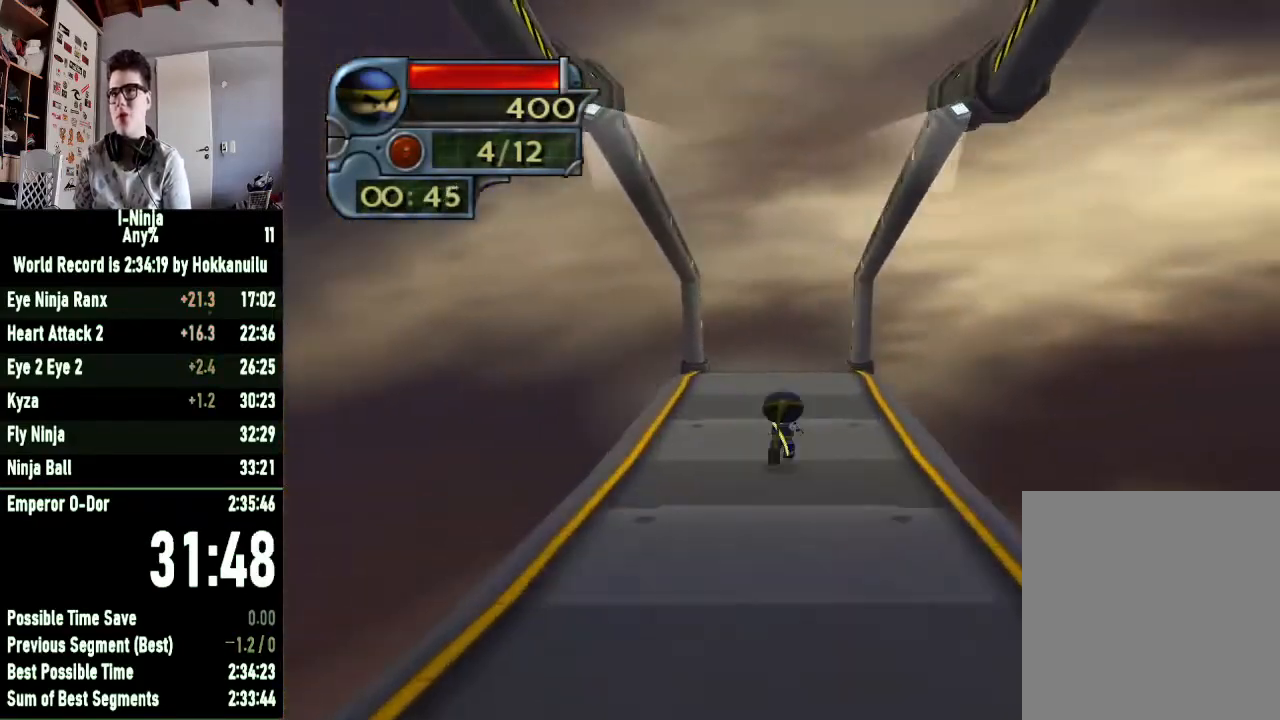
{"buttons": [], "left_stick": "up", "right_stick": "center", "button_events": []}
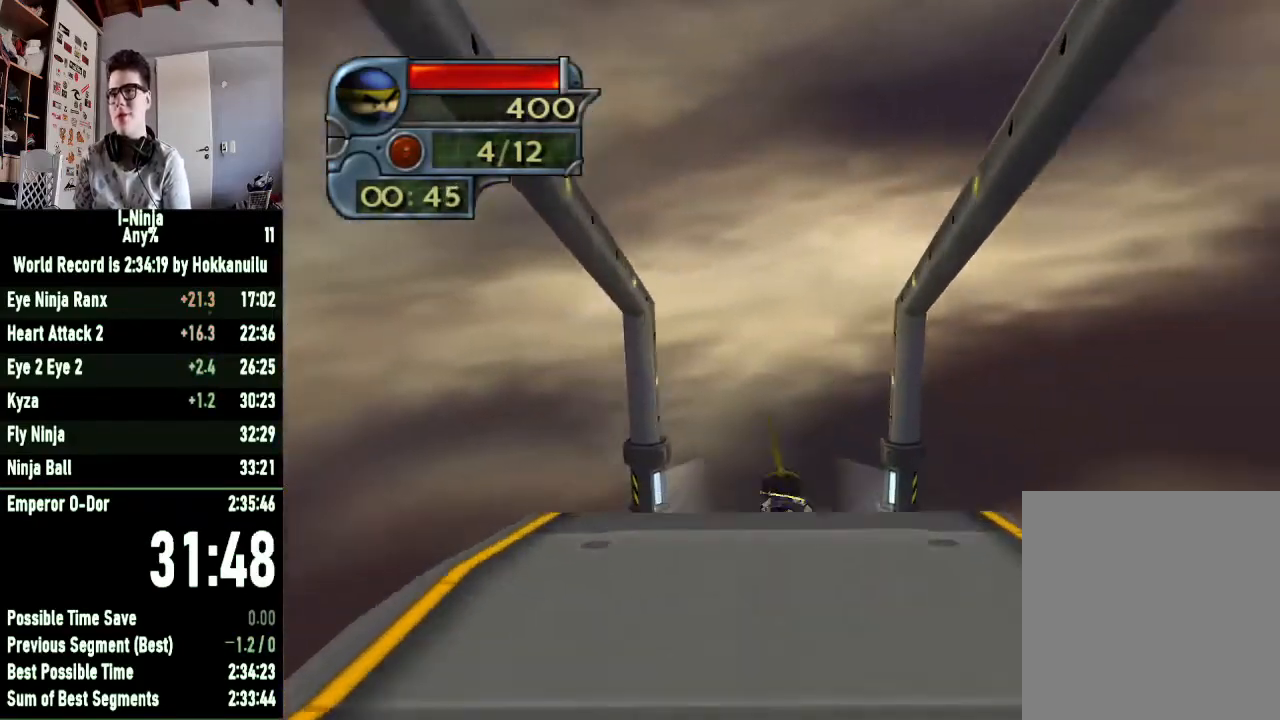
{"buttons": [], "left_stick": "up", "right_stick": "center", "button_events": []}
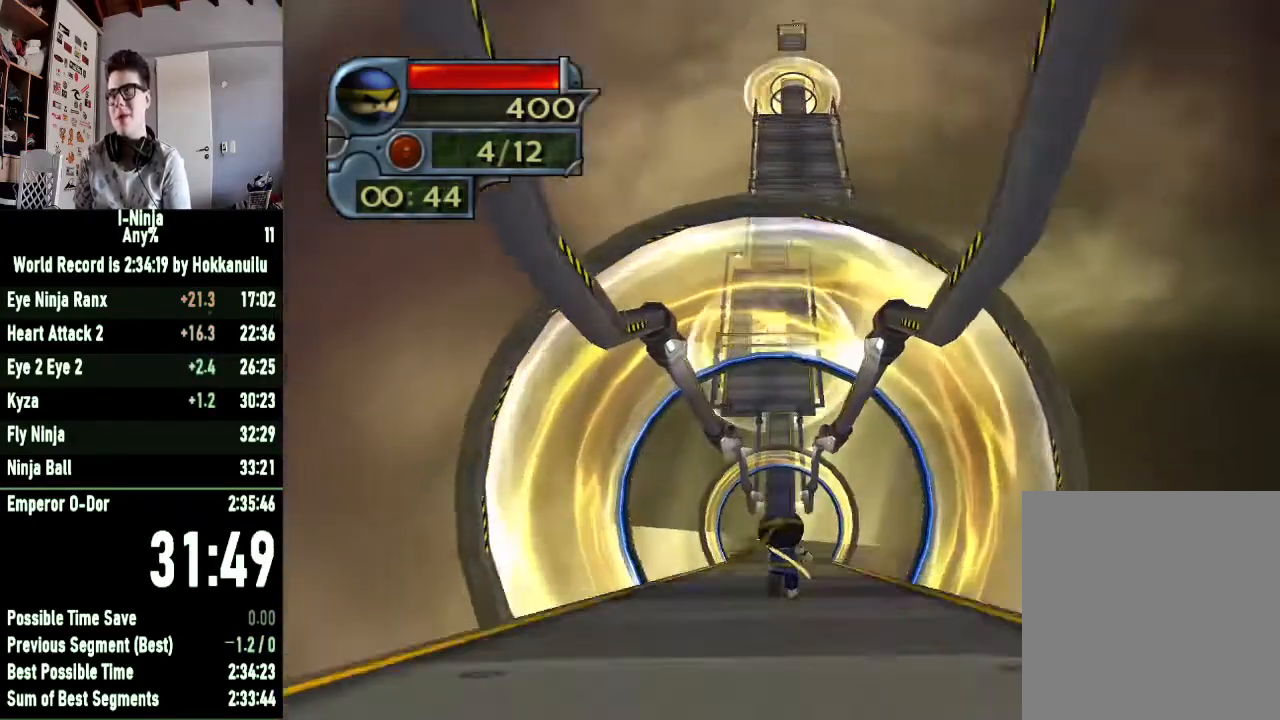
{"buttons": [], "left_stick": "up", "right_stick": "center", "button_events": []}
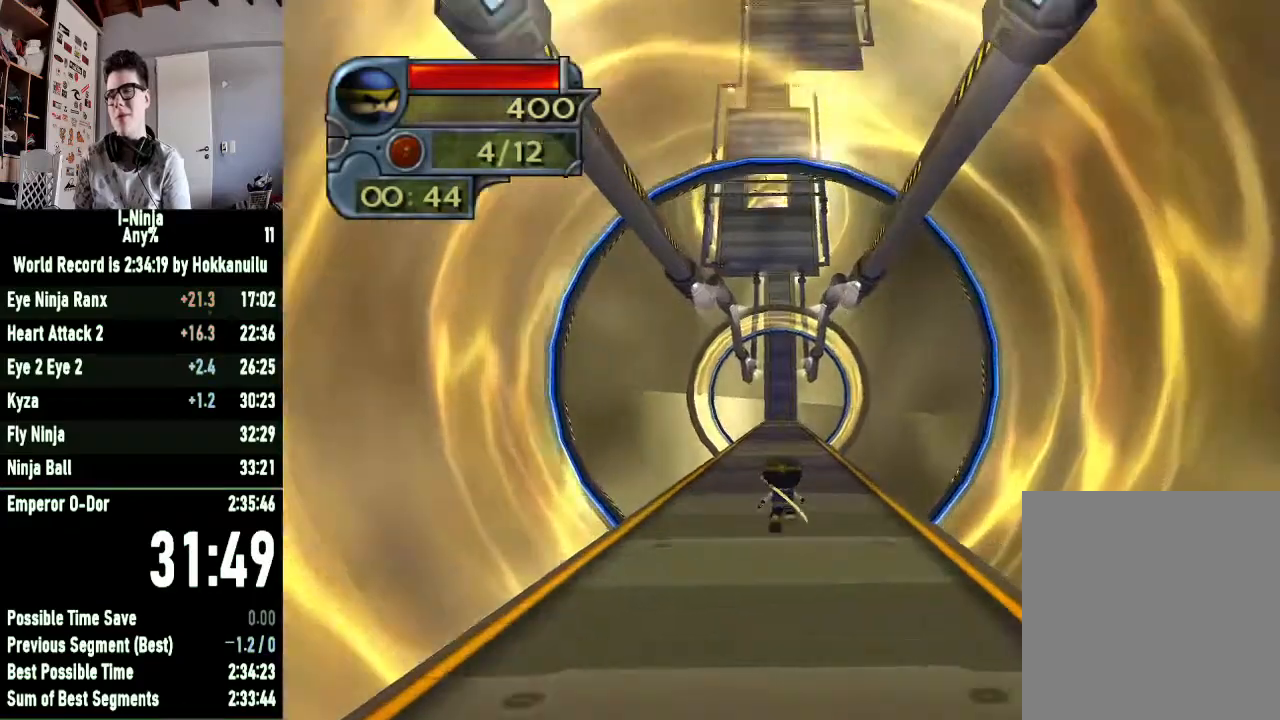
{"buttons": [], "left_stick": "up", "right_stick": "center", "button_events": []}
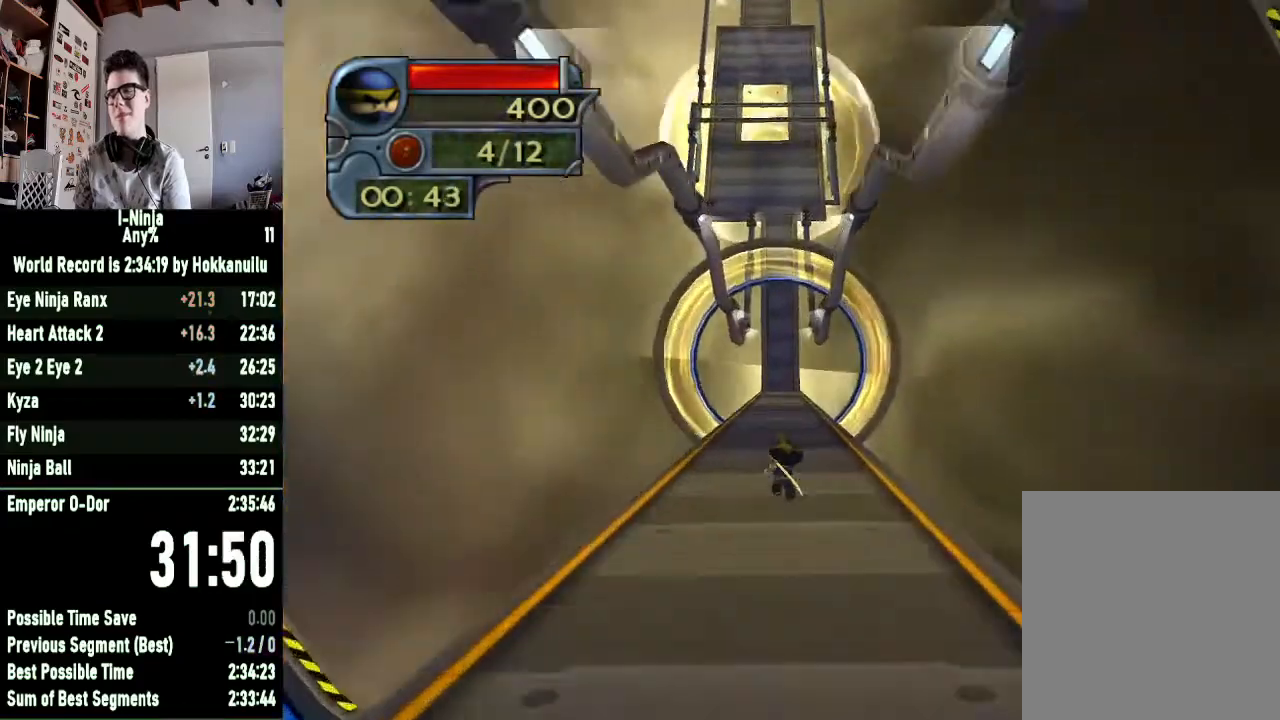
{"buttons": [], "left_stick": "up", "right_stick": "center", "button_events": []}
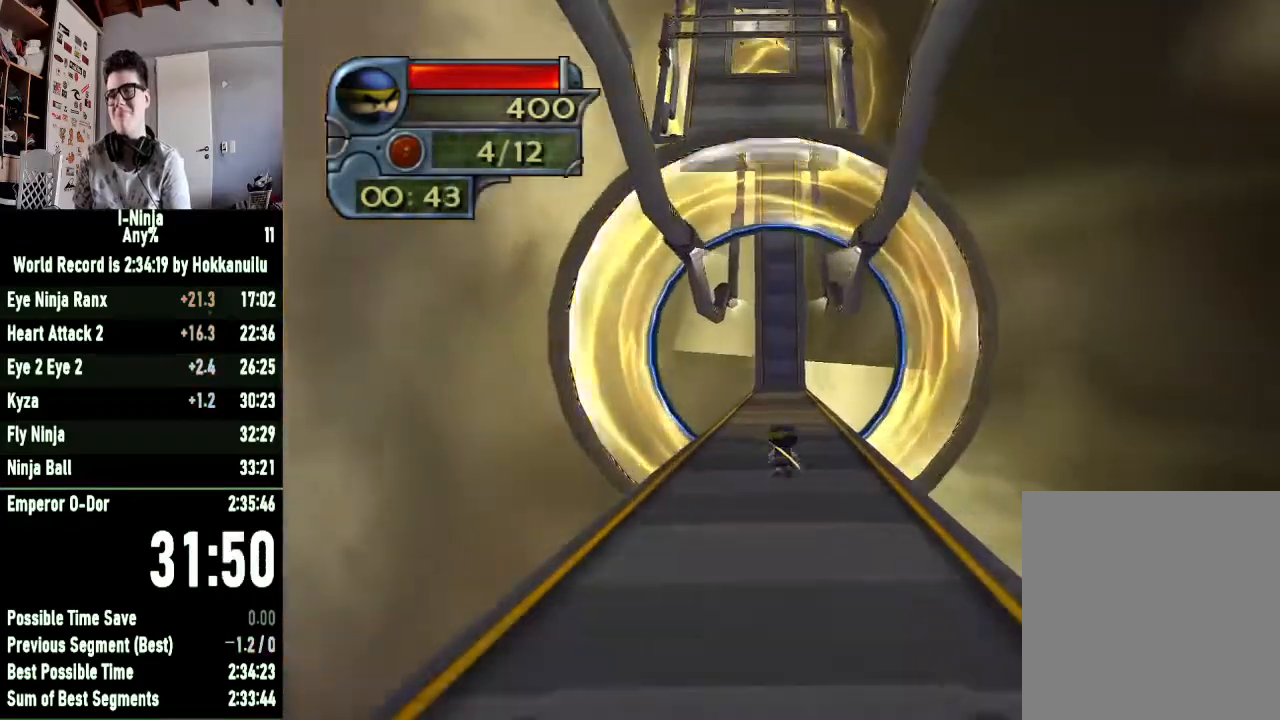
{"buttons": [], "left_stick": "up", "right_stick": "center", "button_events": []}
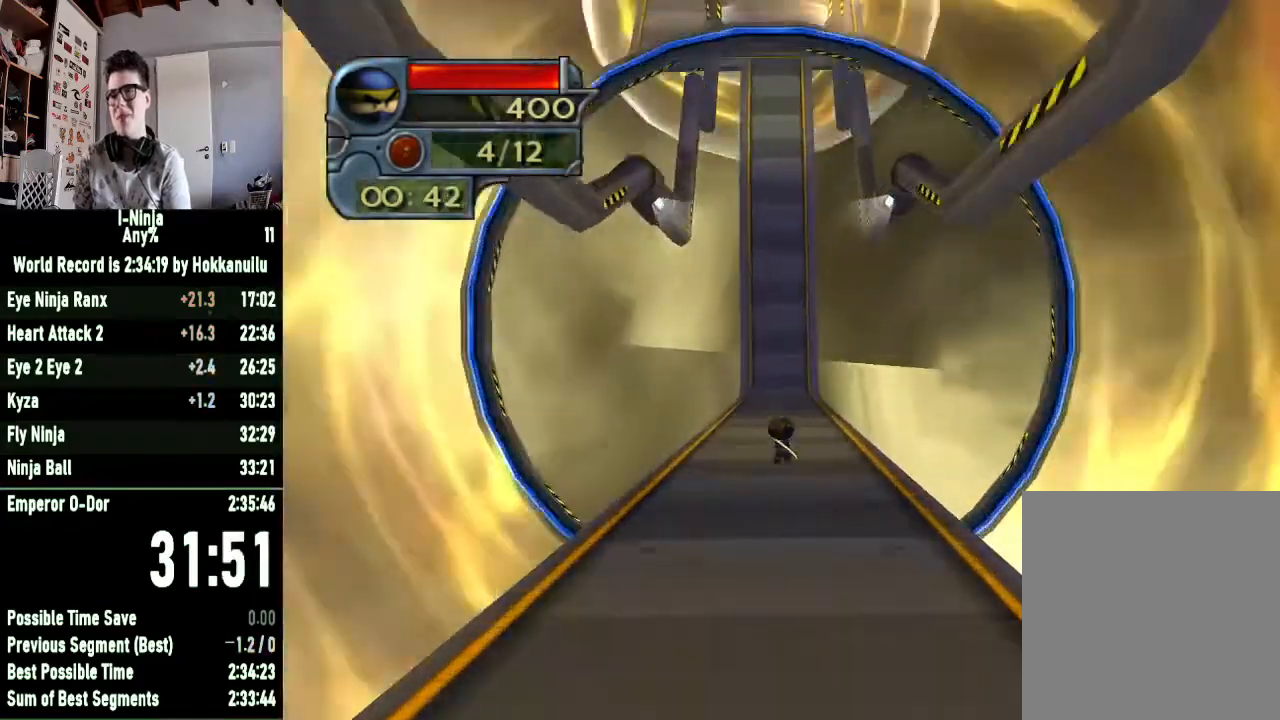
{"buttons": [], "left_stick": "up", "right_stick": "center", "button_events": []}
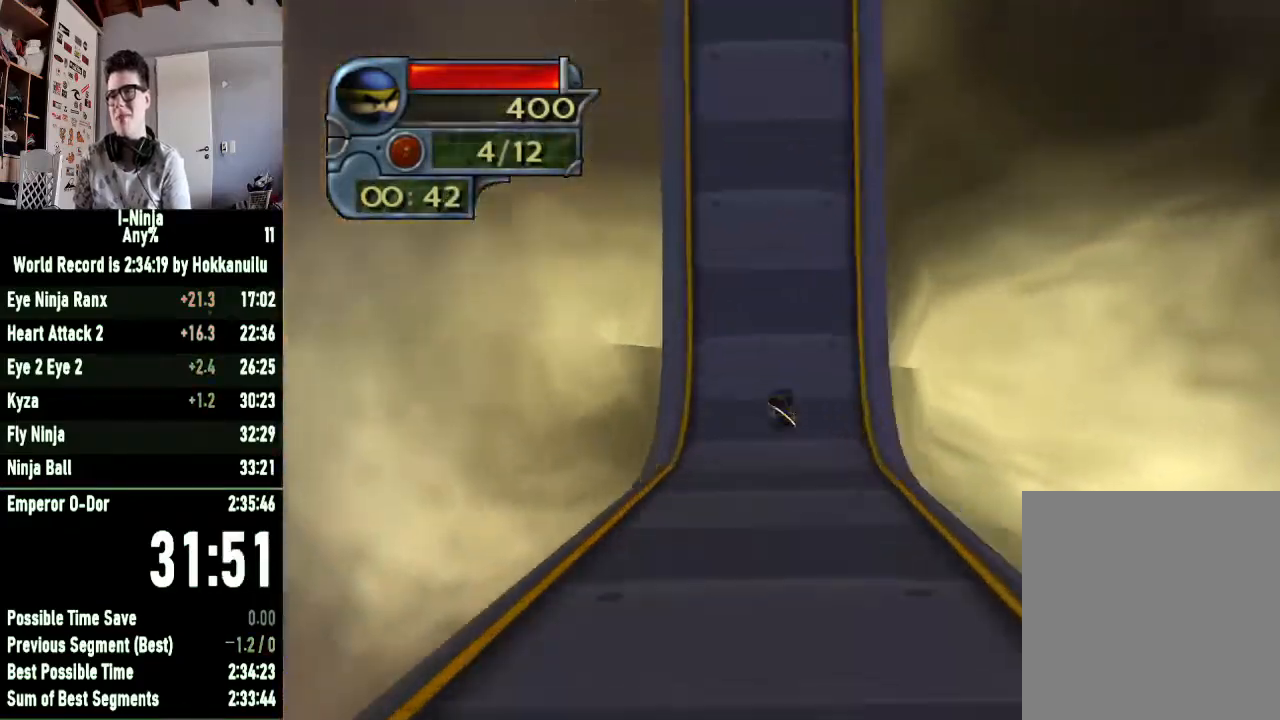
{"buttons": [], "left_stick": "up", "right_stick": "center", "button_events": []}
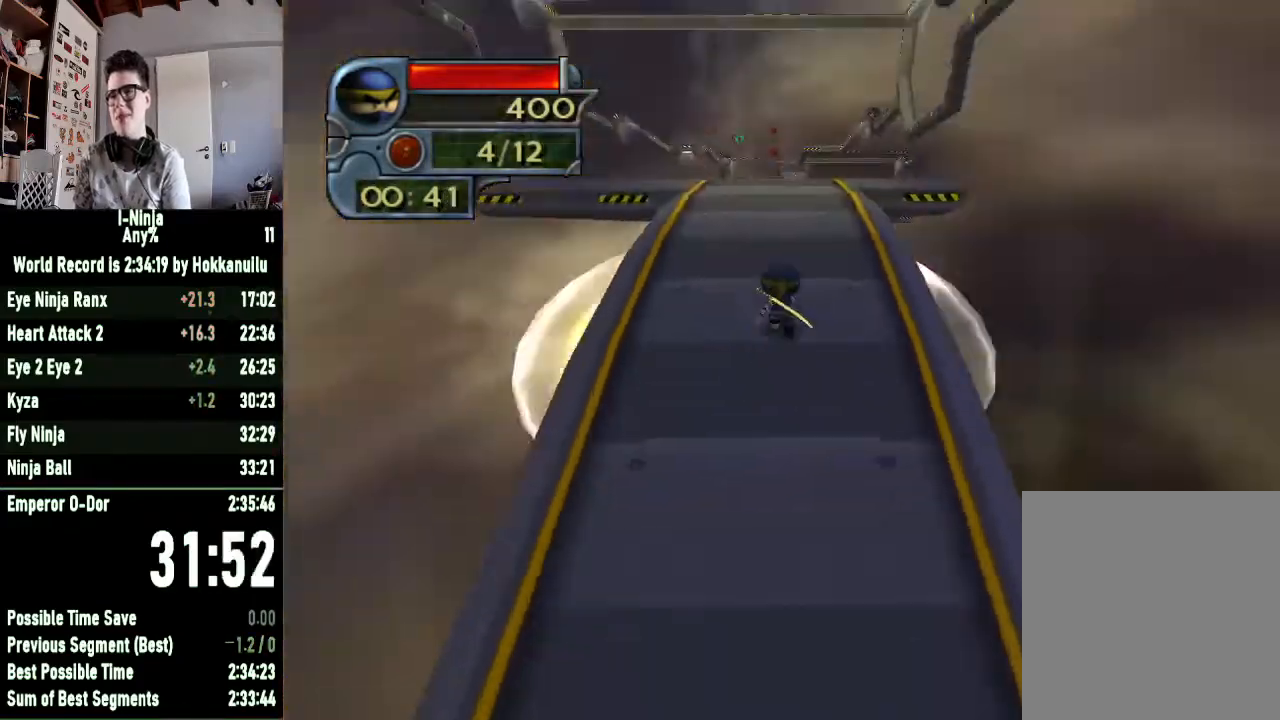
{"buttons": [], "left_stick": "up", "right_stick": "center", "button_events": []}
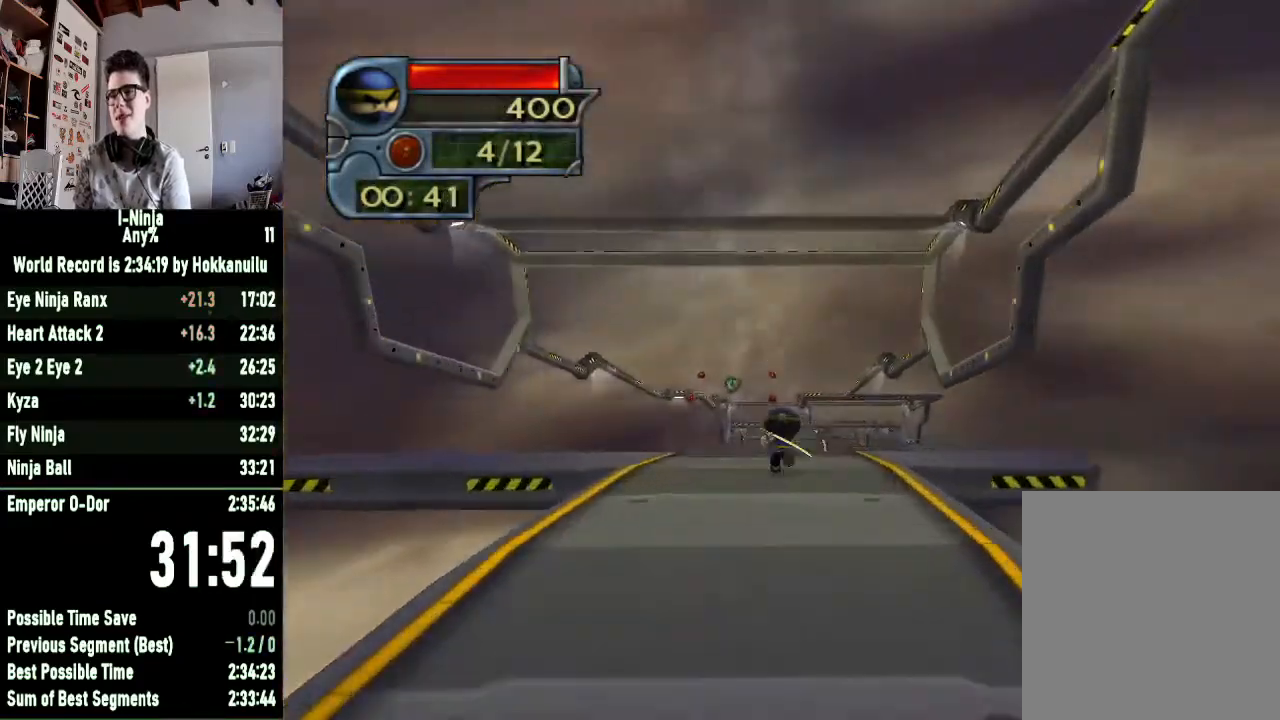
{"buttons": [], "left_stick": "up", "right_stick": "center", "button_events": []}
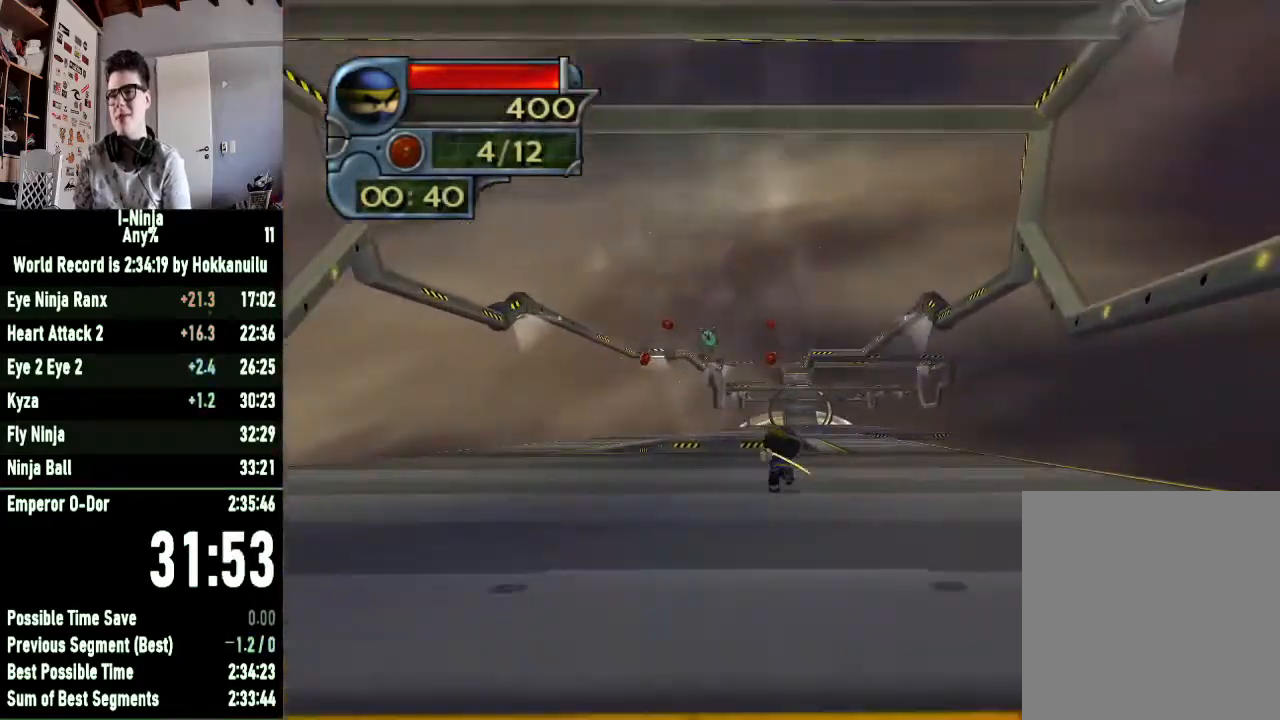
{"buttons": [], "left_stick": "up", "right_stick": "center", "button_events": []}
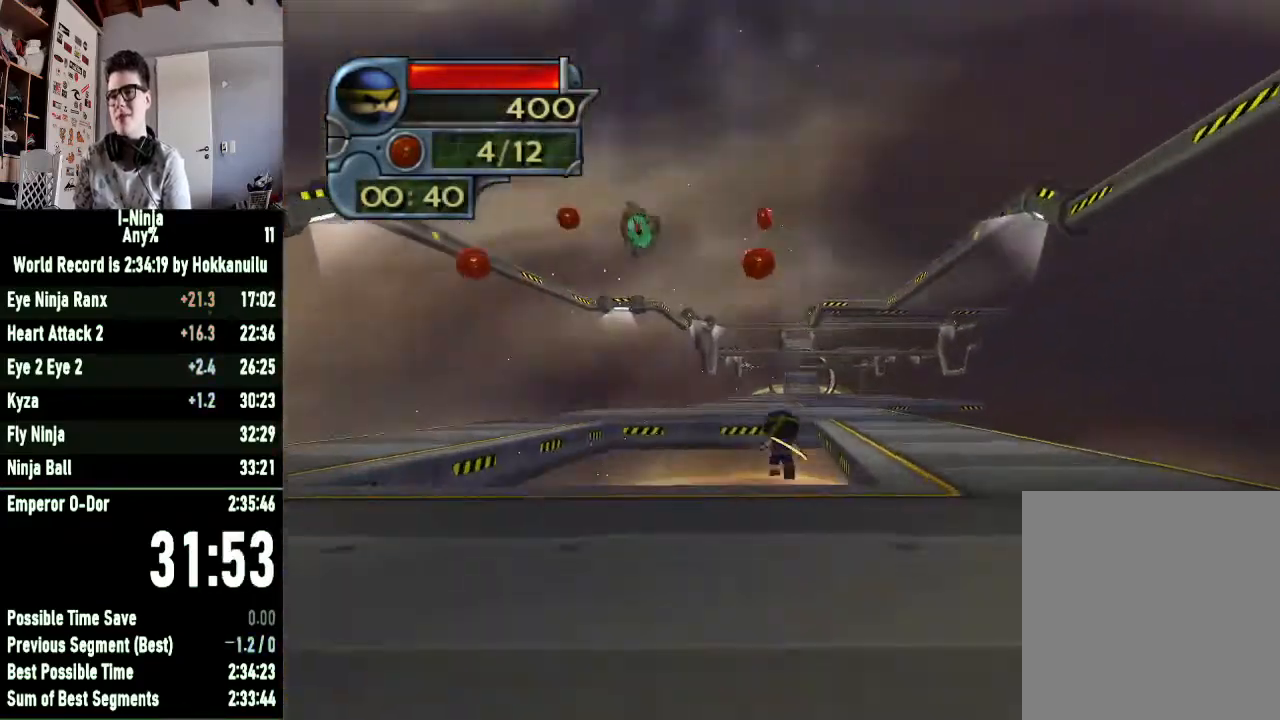
{"buttons": [], "left_stick": "right", "right_stick": "center", "button_events": []}
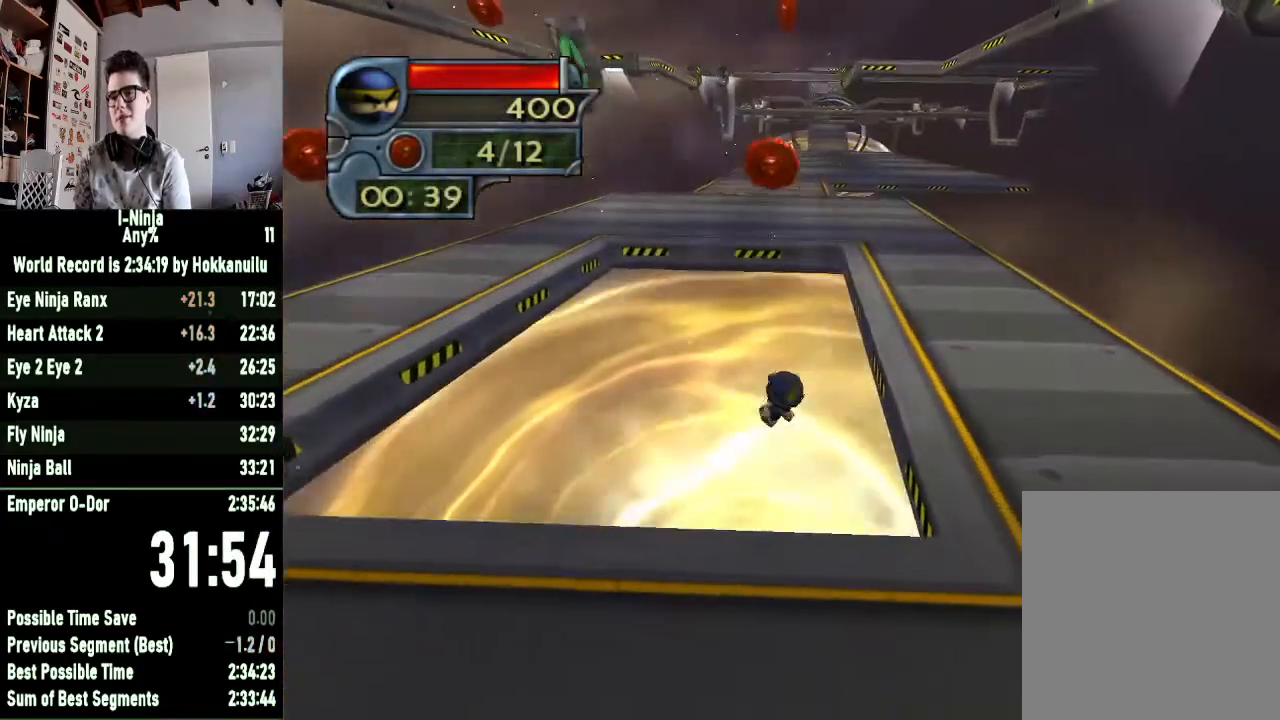
{"buttons": [], "left_stick": "down-right", "right_stick": "center", "button_events": []}
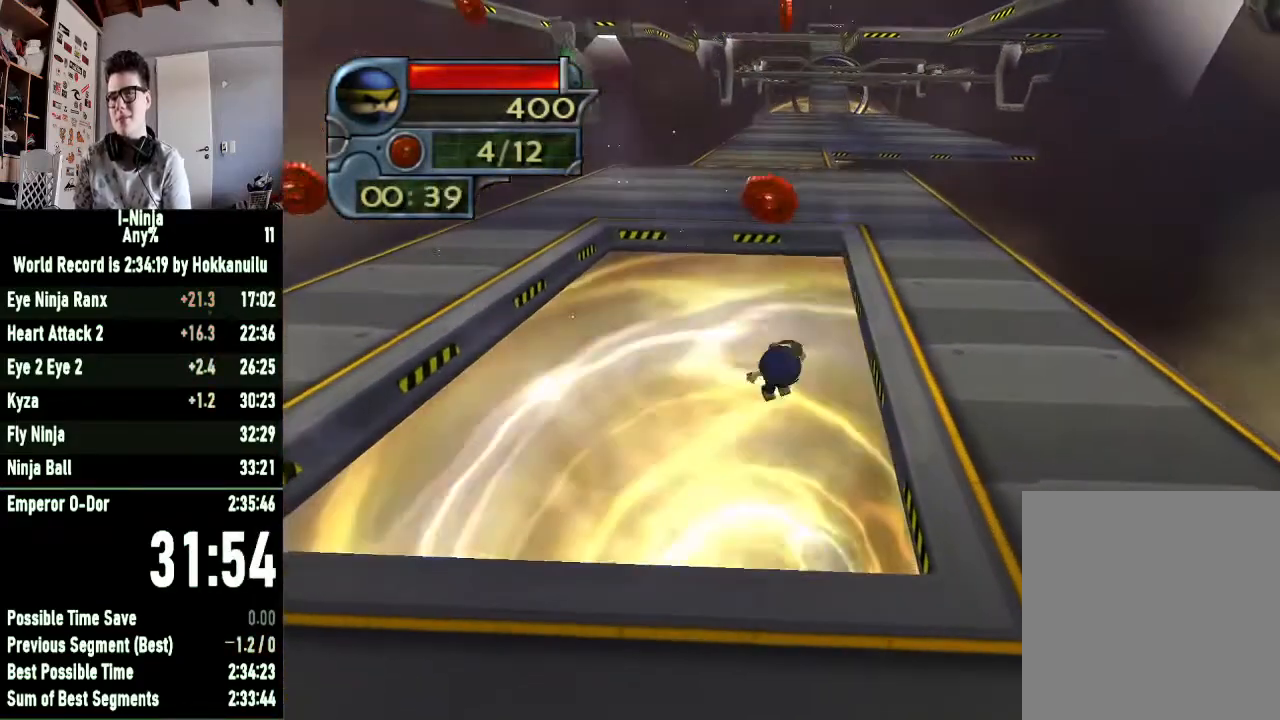
{"buttons": [], "left_stick": "left", "right_stick": "center", "button_events": []}
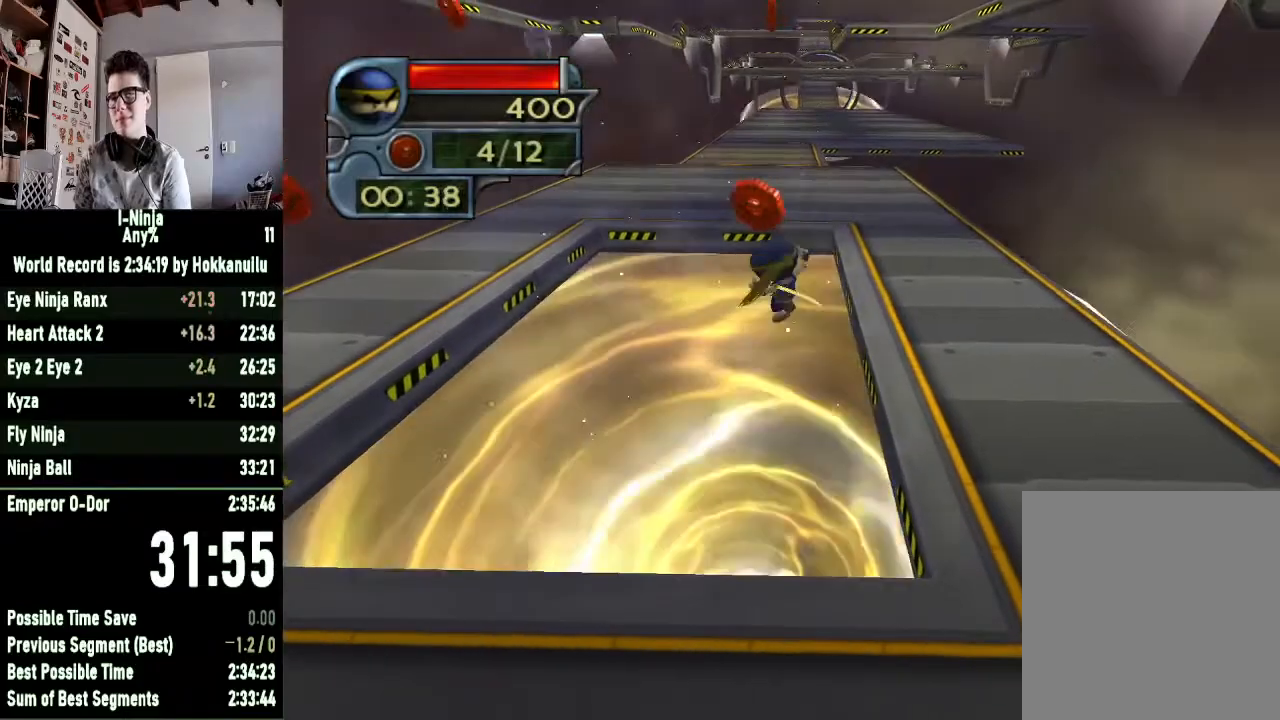
{"buttons": [], "left_stick": "down-left", "right_stick": "center", "button_events": []}
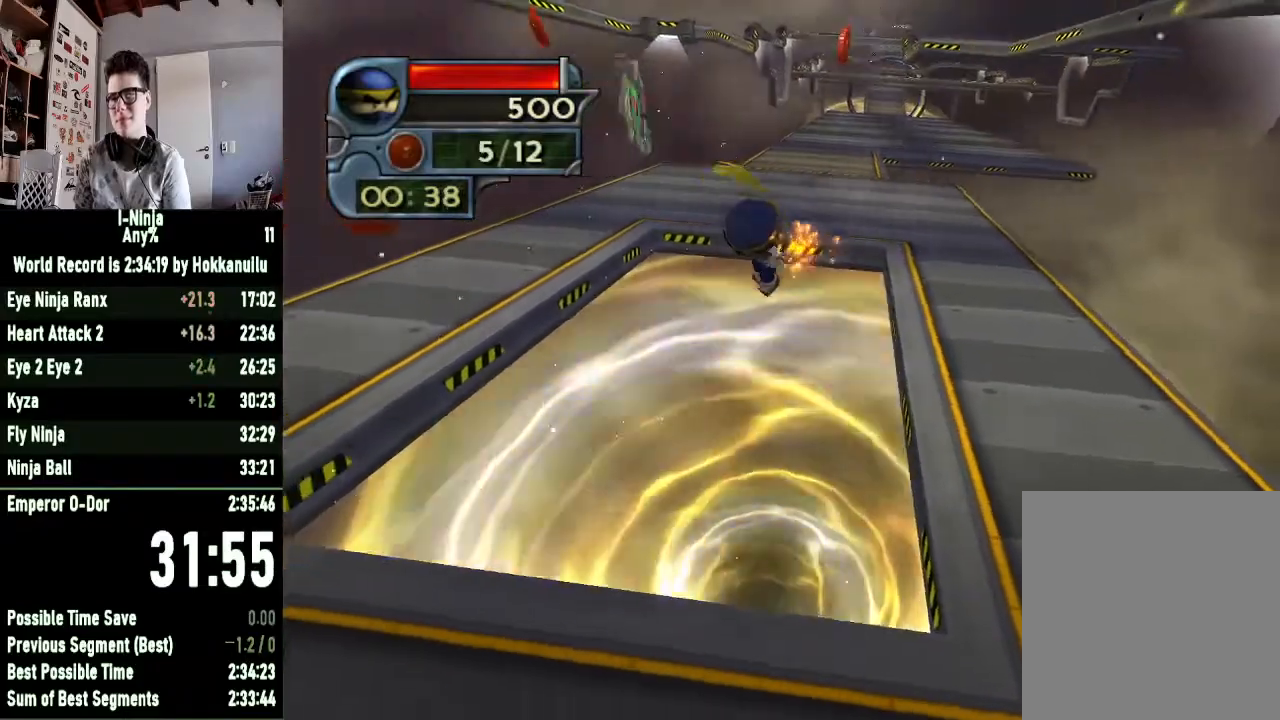
{"buttons": [], "left_stick": "left", "right_stick": "left", "button_events": []}
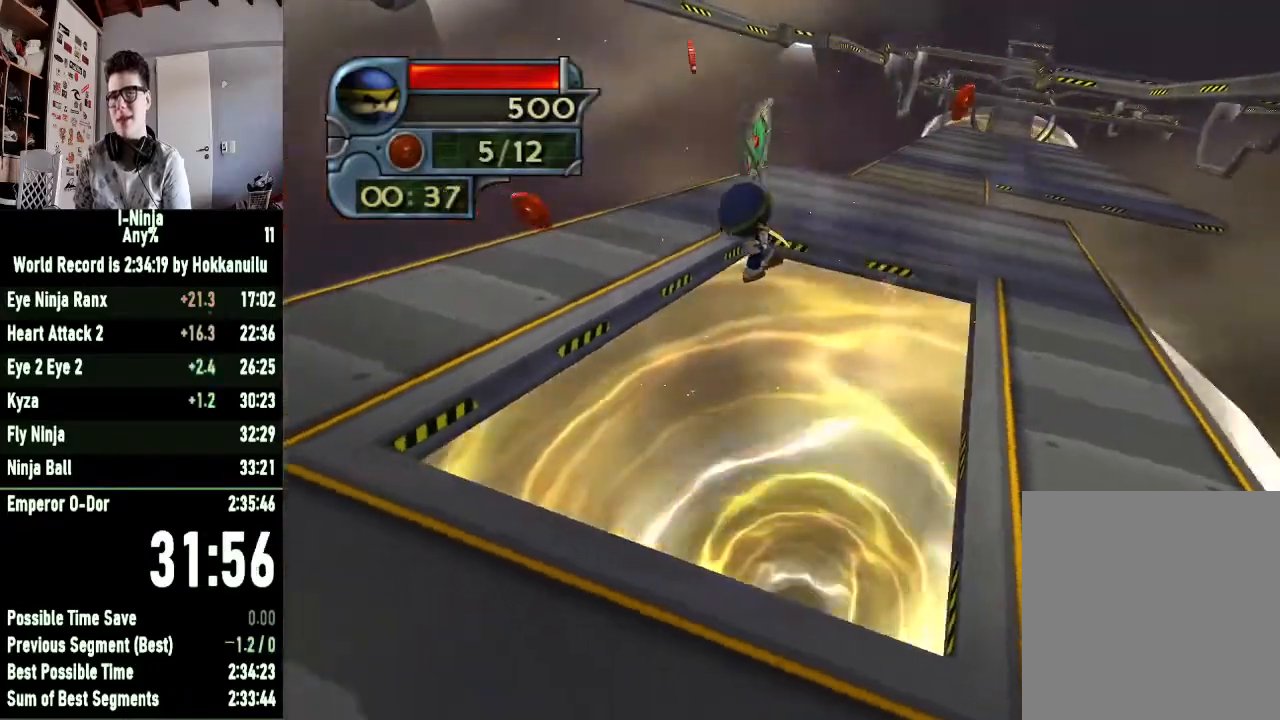
{"buttons": [], "left_stick": "left", "right_stick": "center", "button_events": []}
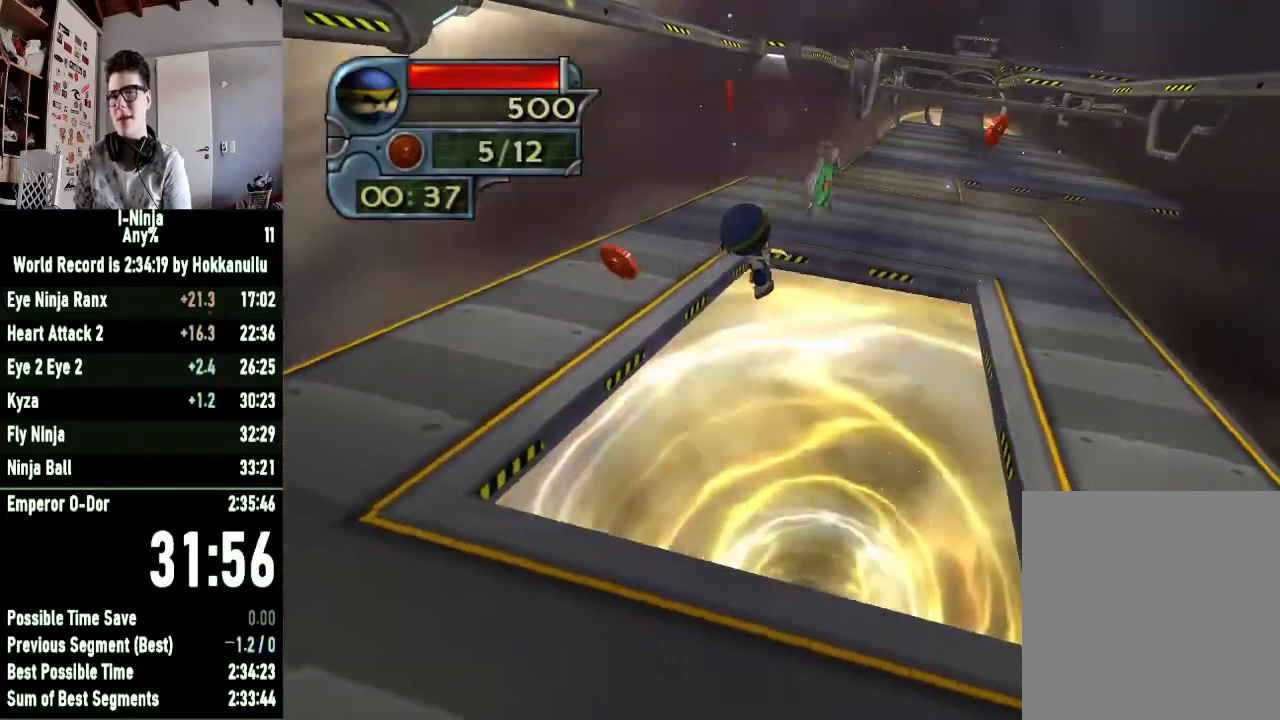
{"buttons": [], "left_stick": "left", "right_stick": "center", "button_events": []}
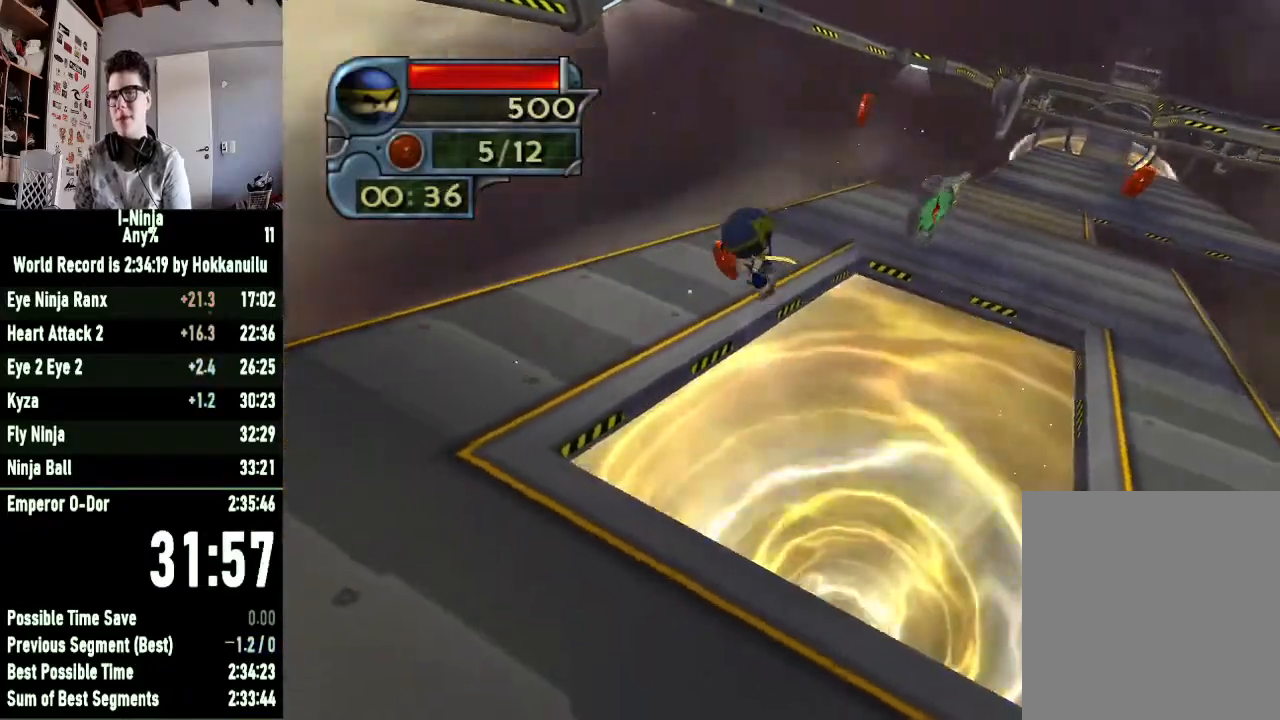
{"buttons": [], "left_stick": "up-right", "right_stick": "center", "button_events": []}